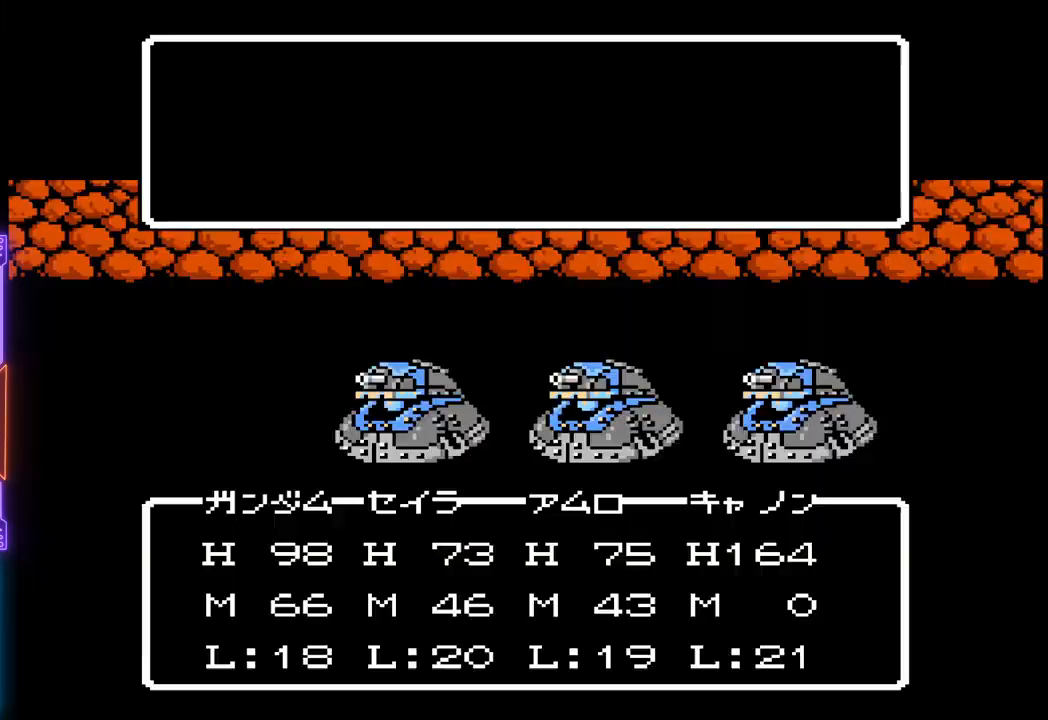
Gameplay with a controller (PlayStation layout); each line is a JSON object with the inputs held at the frame after it. "events" lists button and stick changes between this image and that frame as [ms after this image, input, new state], when the widget could be followed in between. Not read: L3 R3 left_stick right_stick.
{"buttons": ["TRIANGLE"], "events": []}
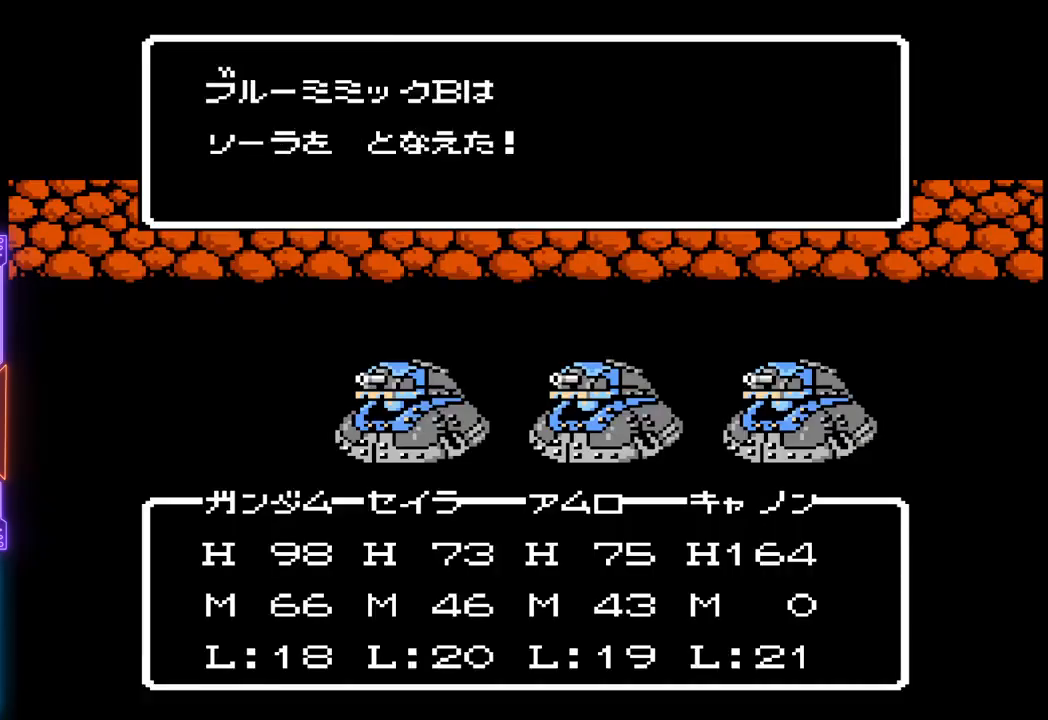
{"buttons": ["TRIANGLE"], "events": []}
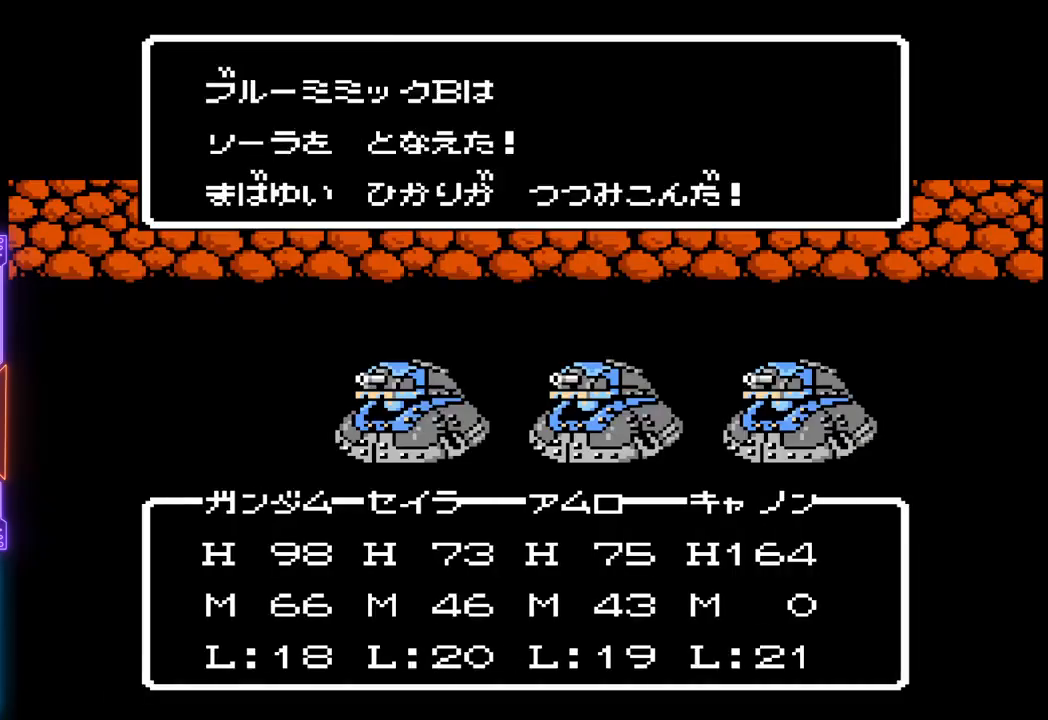
{"buttons": ["TRIANGLE"], "events": []}
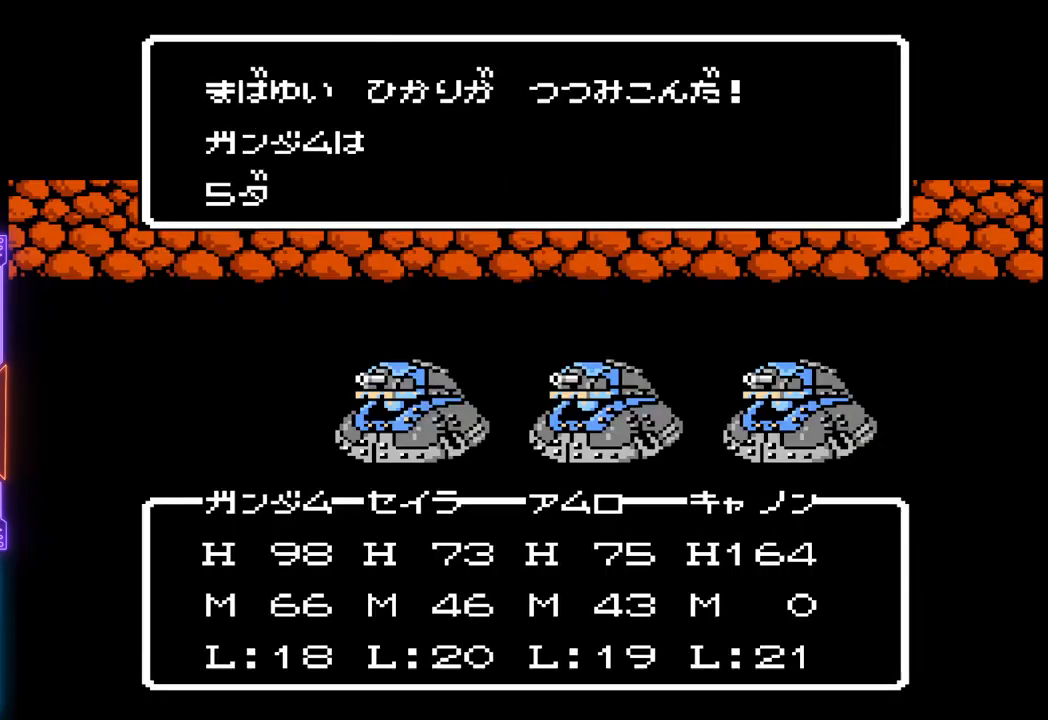
{"buttons": ["TRIANGLE"], "events": []}
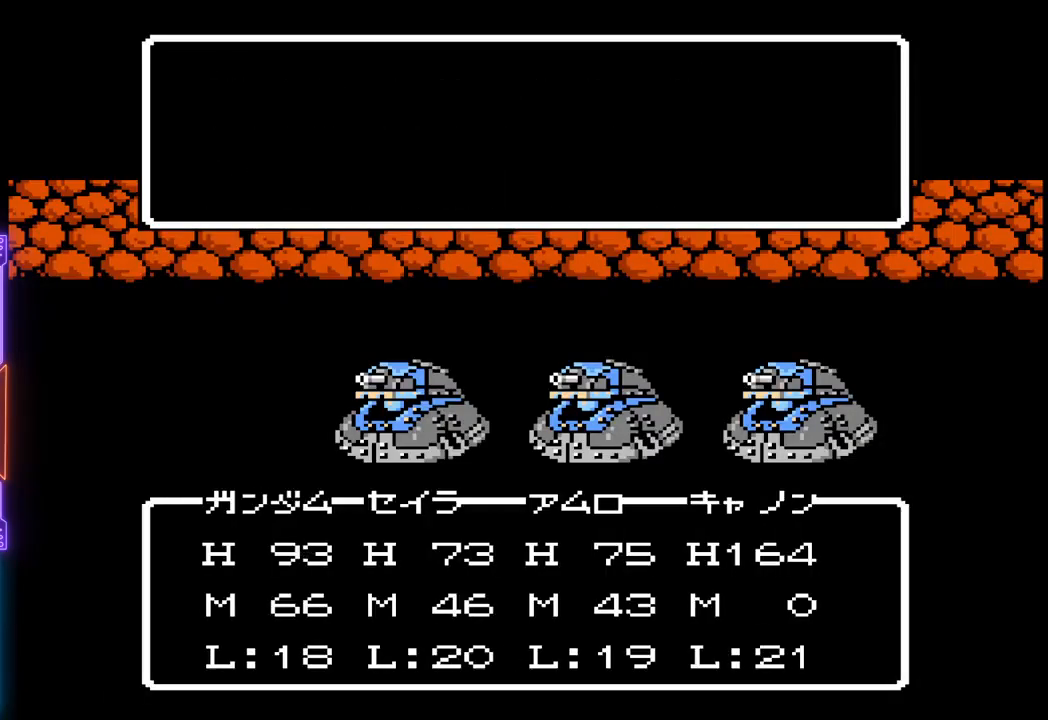
{"buttons": ["TRIANGLE"], "events": []}
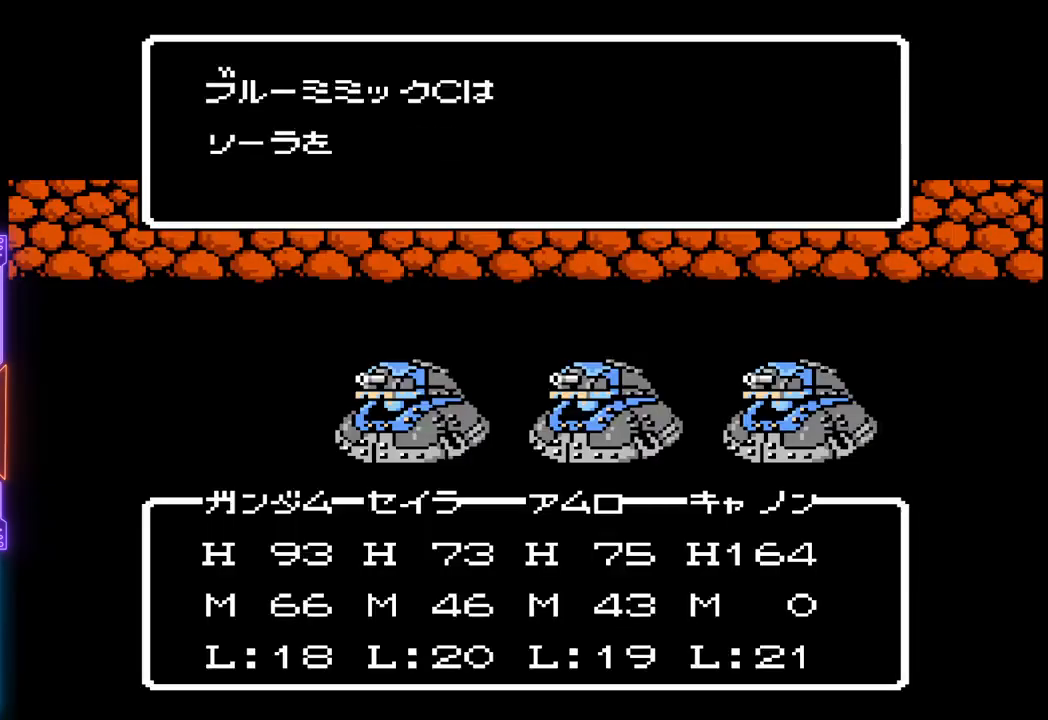
{"buttons": ["TRIANGLE"], "events": []}
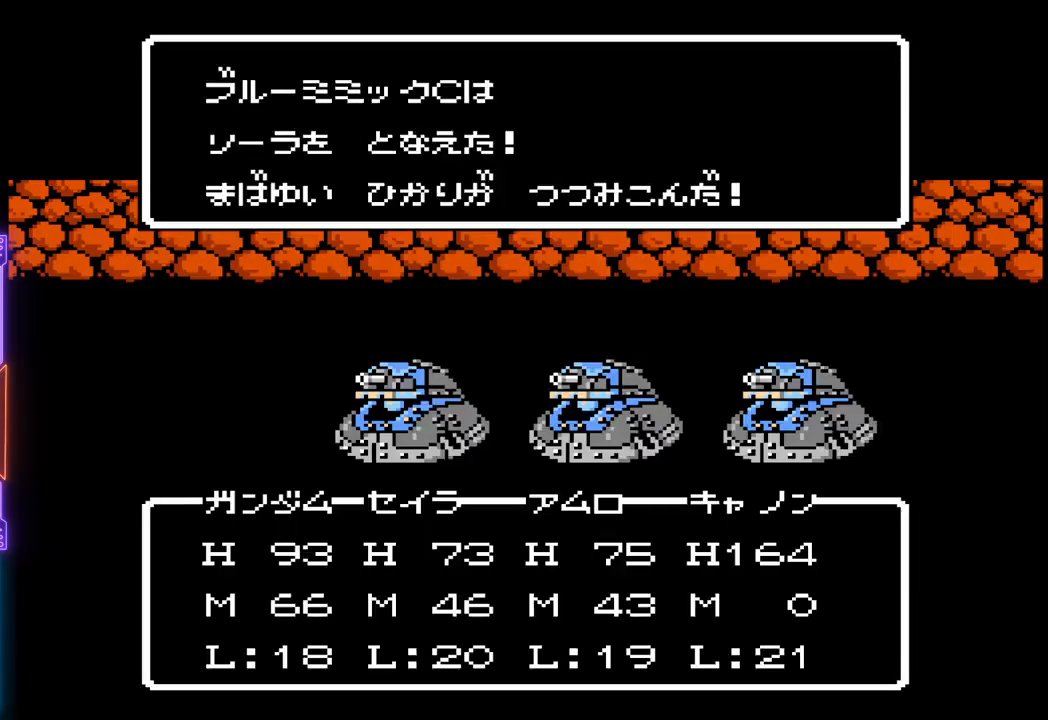
{"buttons": ["TRIANGLE"], "events": []}
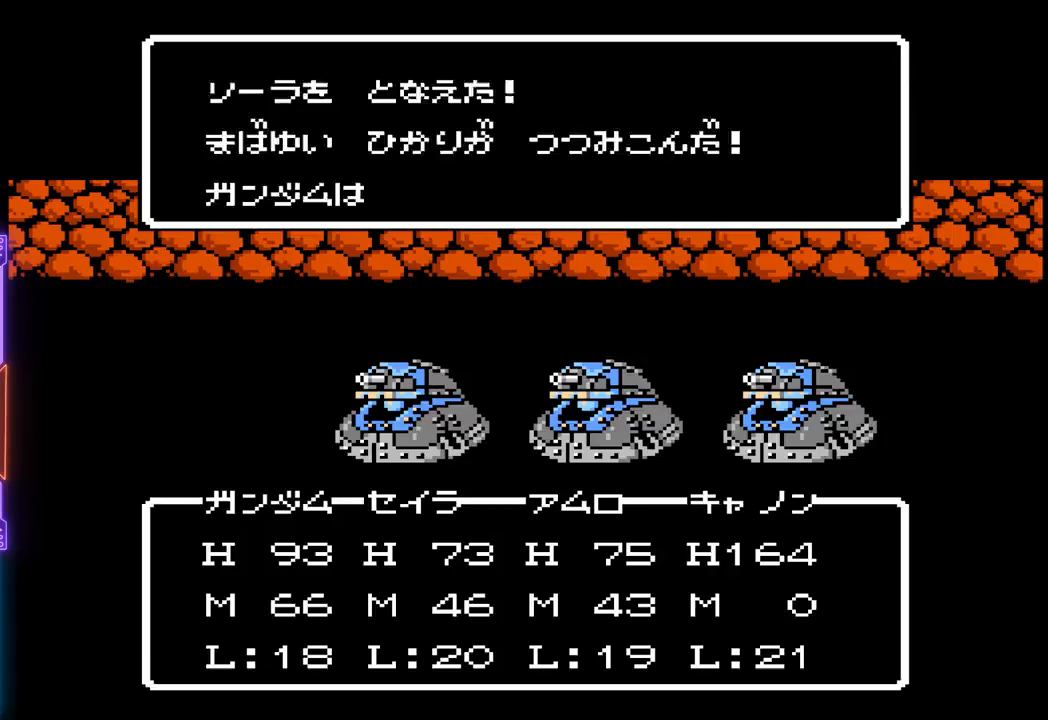
{"buttons": ["TRIANGLE"], "events": []}
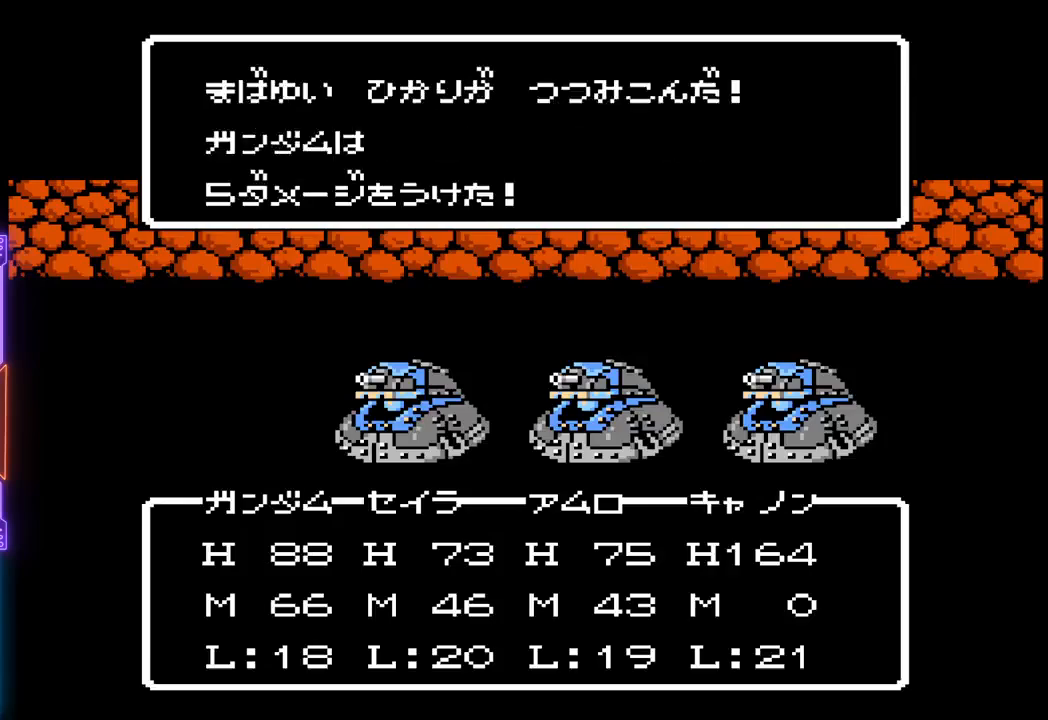
{"buttons": ["TRIANGLE"], "events": []}
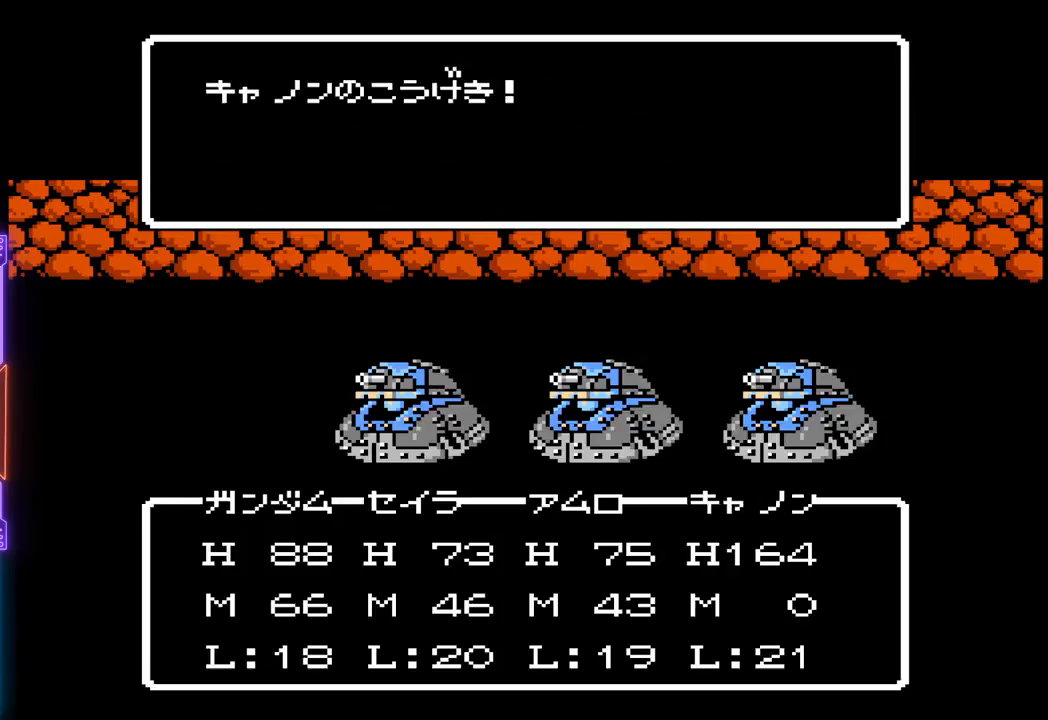
{"buttons": ["TRIANGLE"], "events": []}
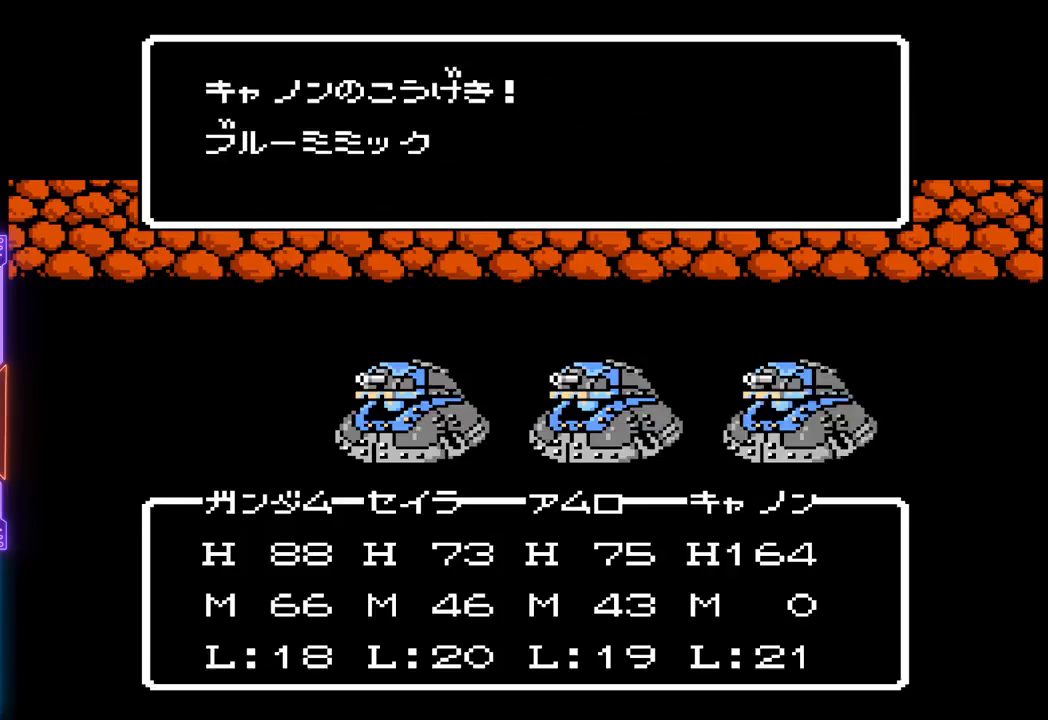
{"buttons": ["TRIANGLE"], "events": []}
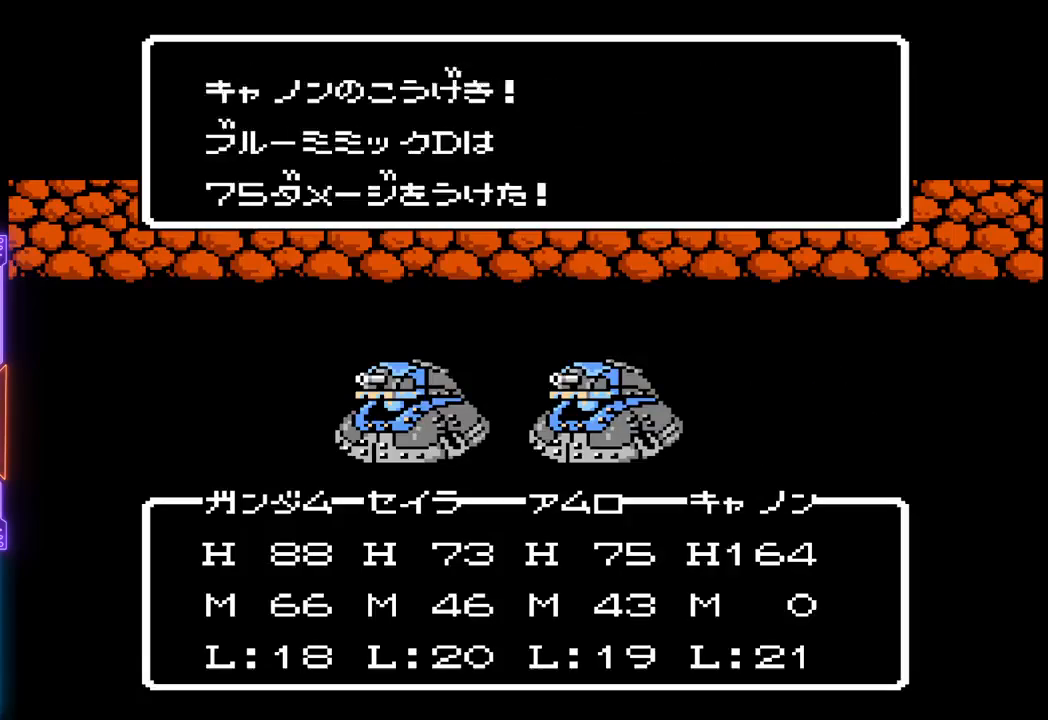
{"buttons": ["TRIANGLE"], "events": []}
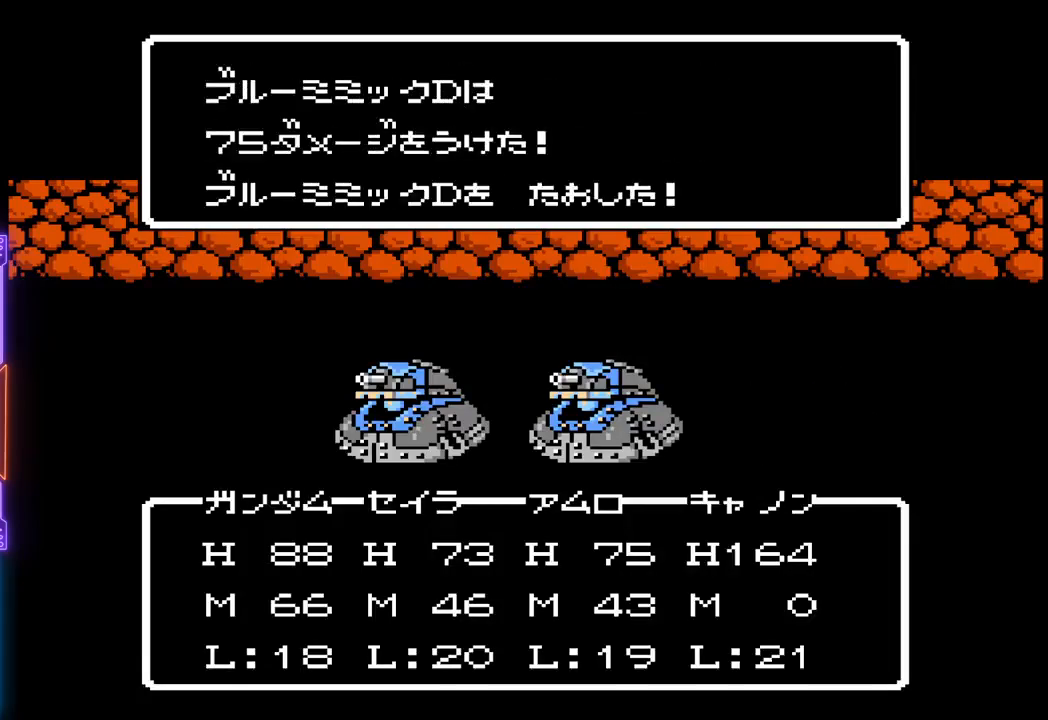
{"buttons": ["TRIANGLE"], "events": []}
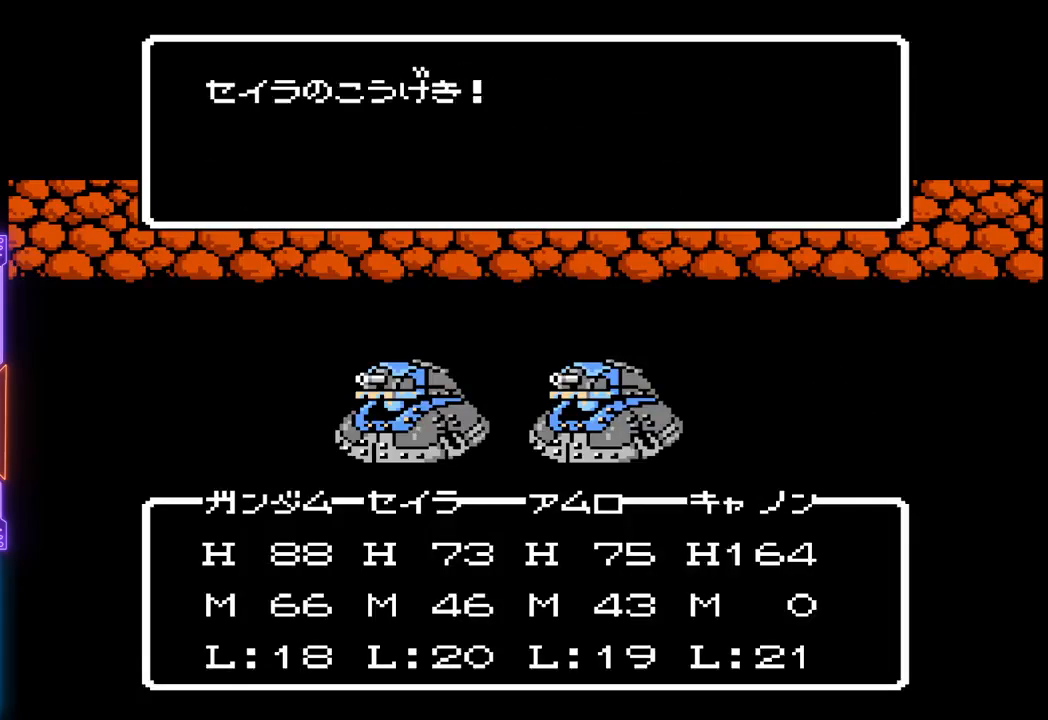
{"buttons": ["TRIANGLE"], "events": []}
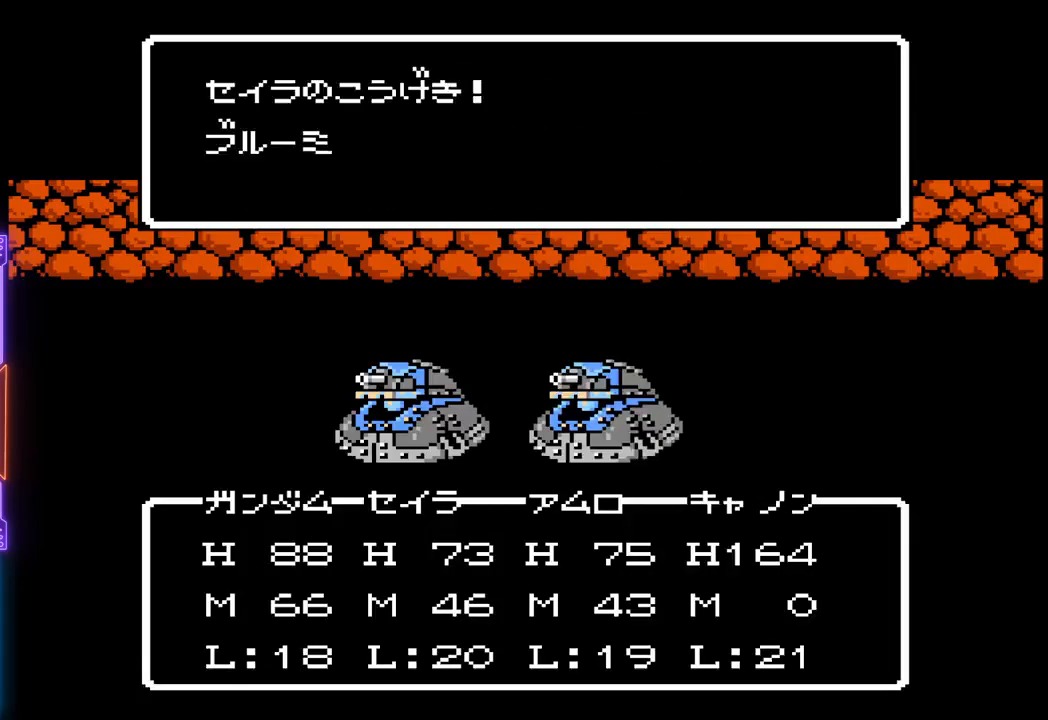
{"buttons": ["TRIANGLE"], "events": []}
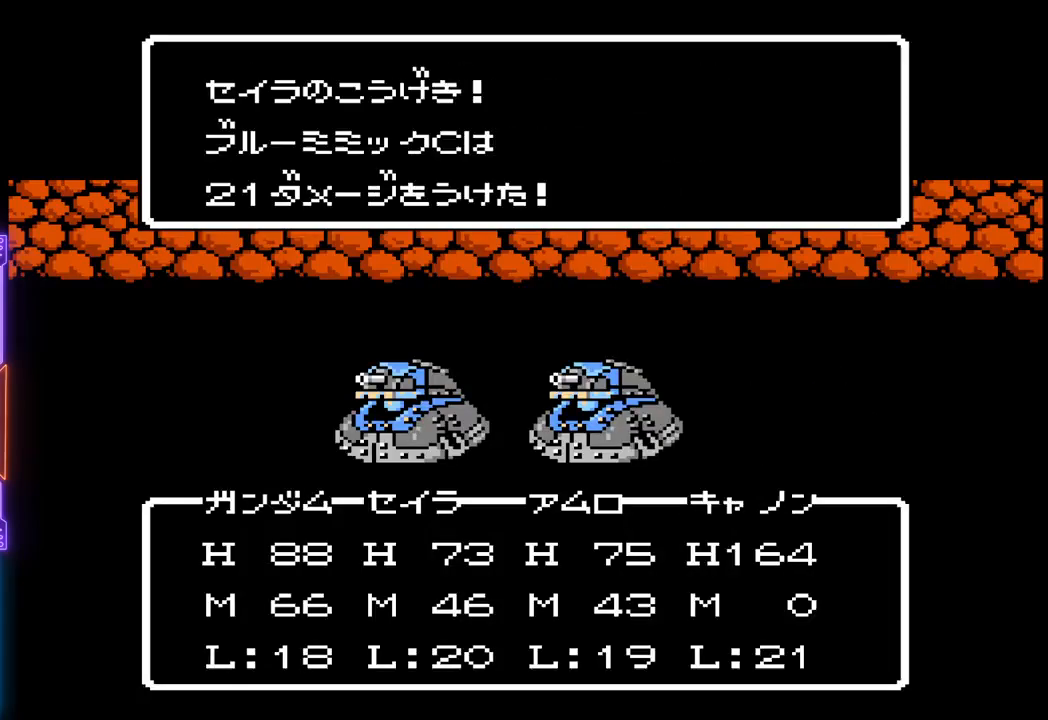
{"buttons": ["TRIANGLE"], "events": []}
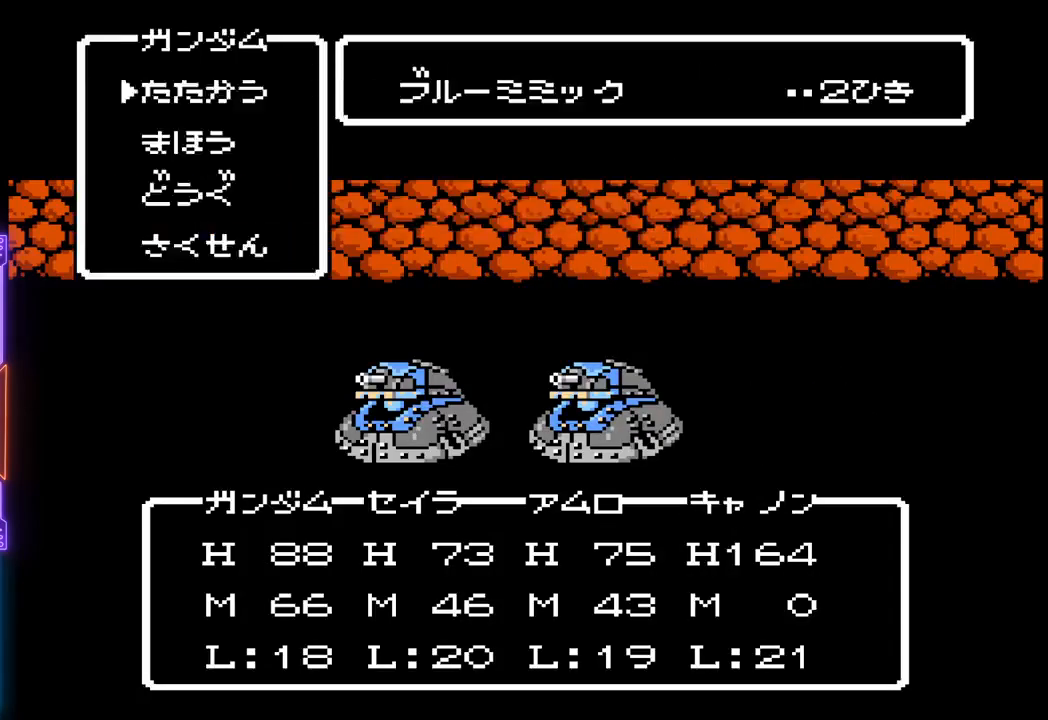
{"buttons": ["TRIANGLE"], "events": []}
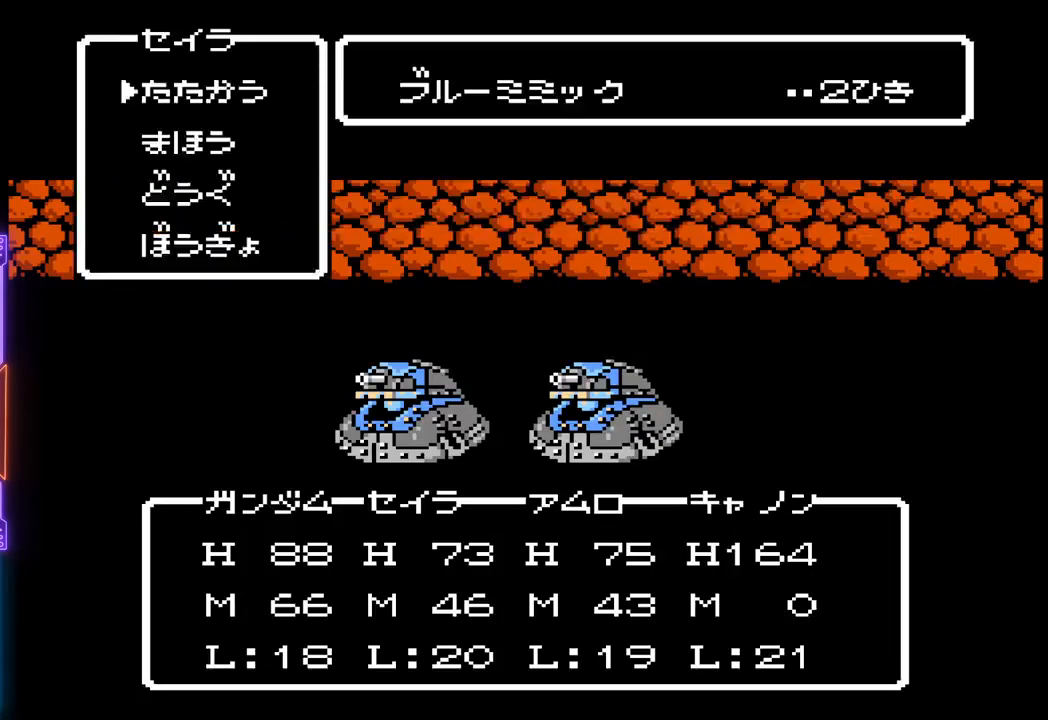
{"buttons": ["TRIANGLE"], "events": []}
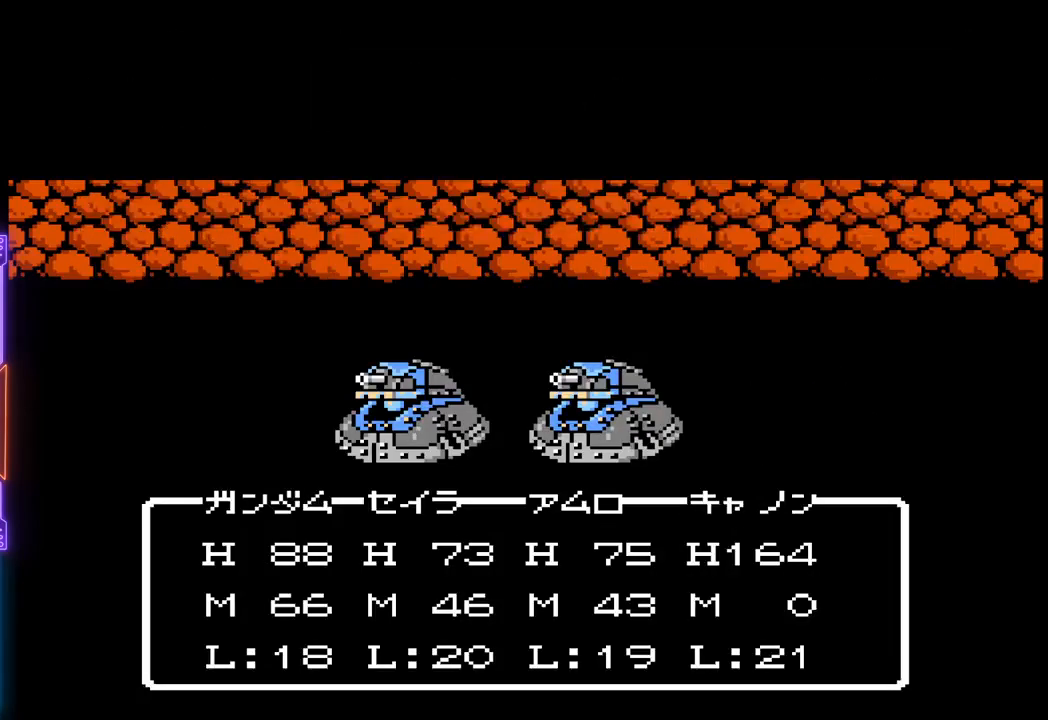
{"buttons": ["TRIANGLE"], "events": []}
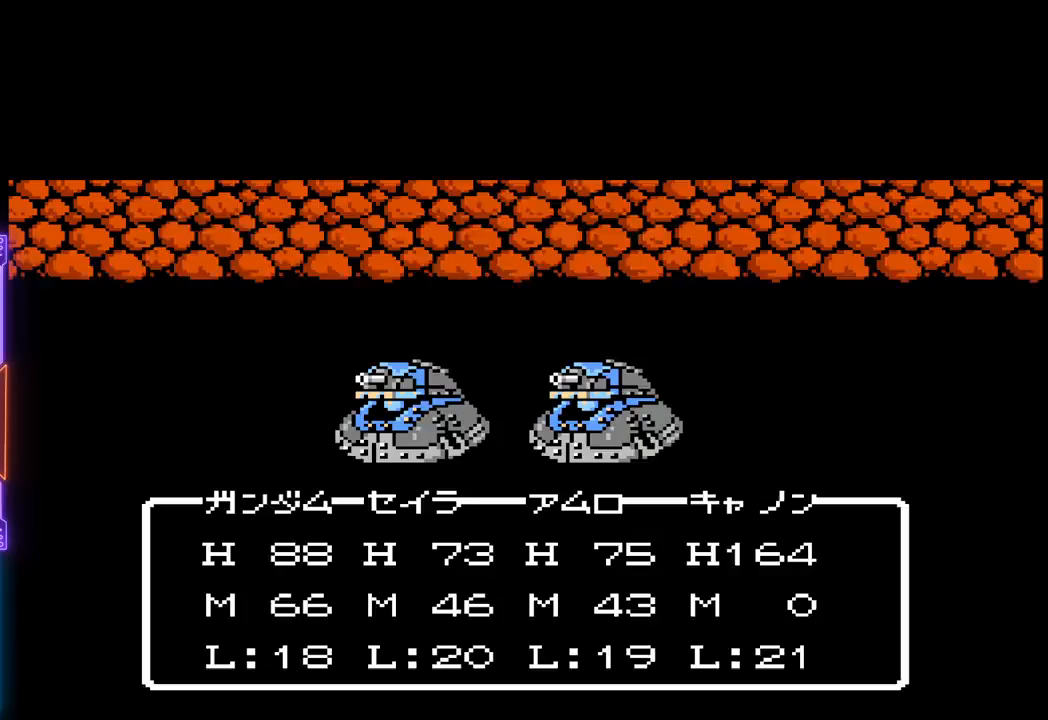
{"buttons": ["TRIANGLE"], "events": []}
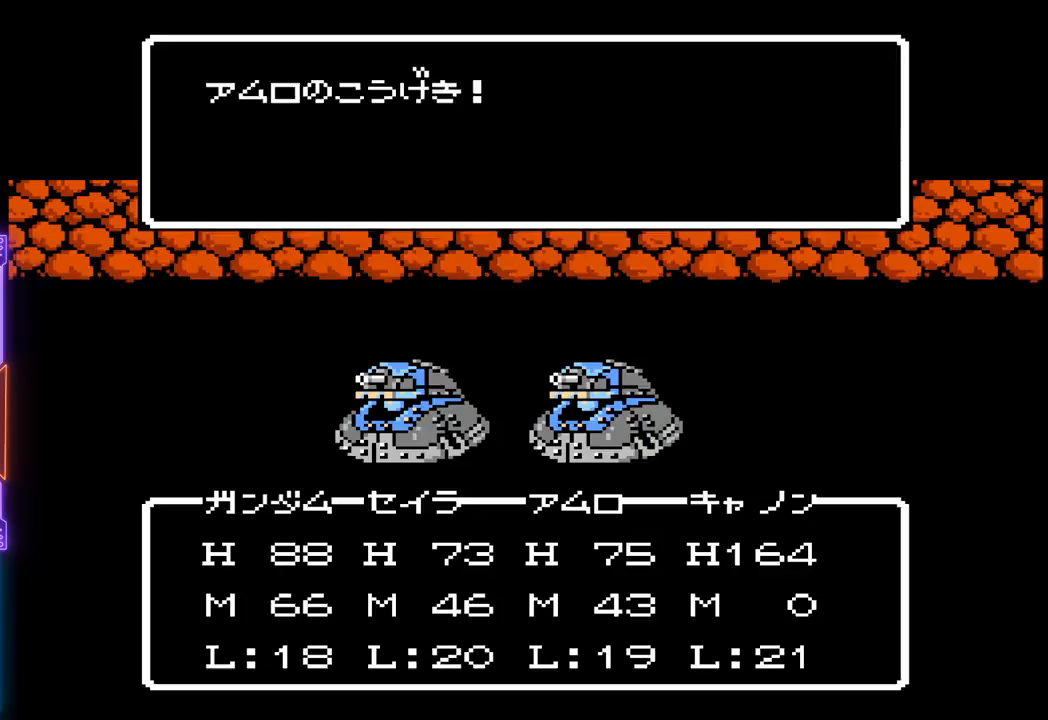
{"buttons": ["TRIANGLE"], "events": []}
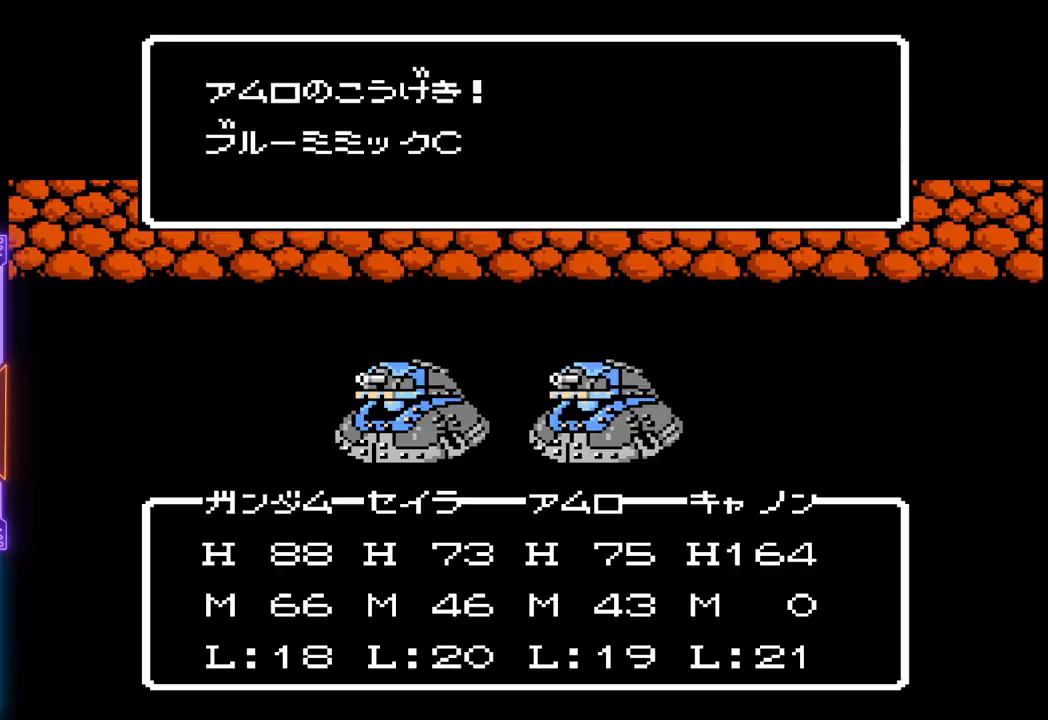
{"buttons": ["TRIANGLE"], "events": []}
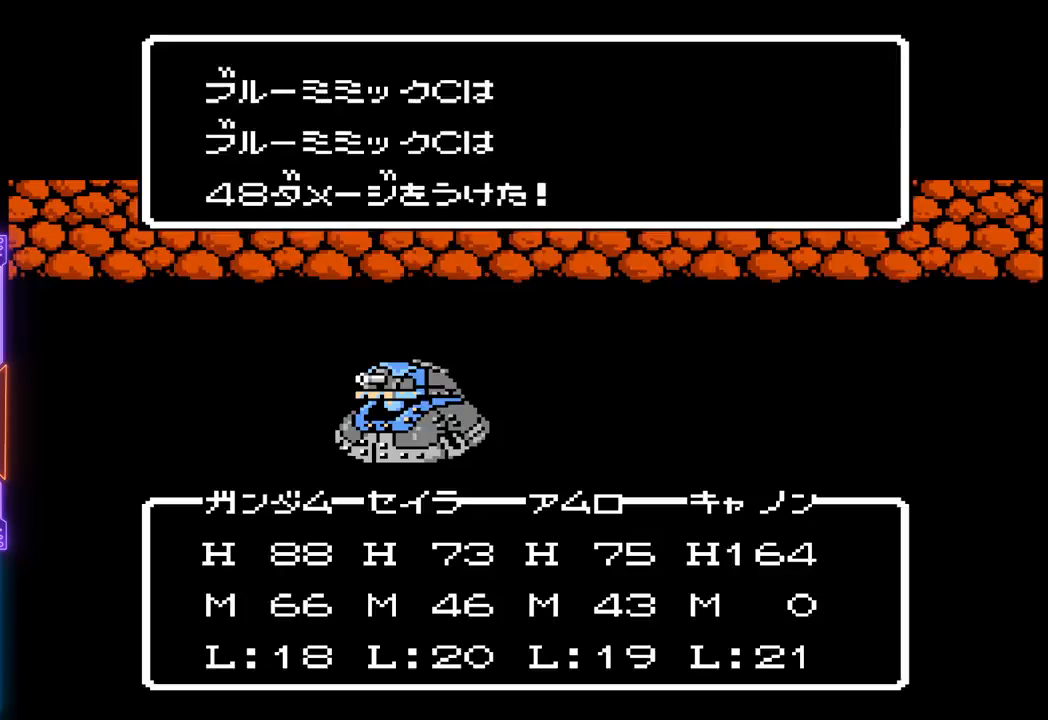
{"buttons": ["TRIANGLE"], "events": []}
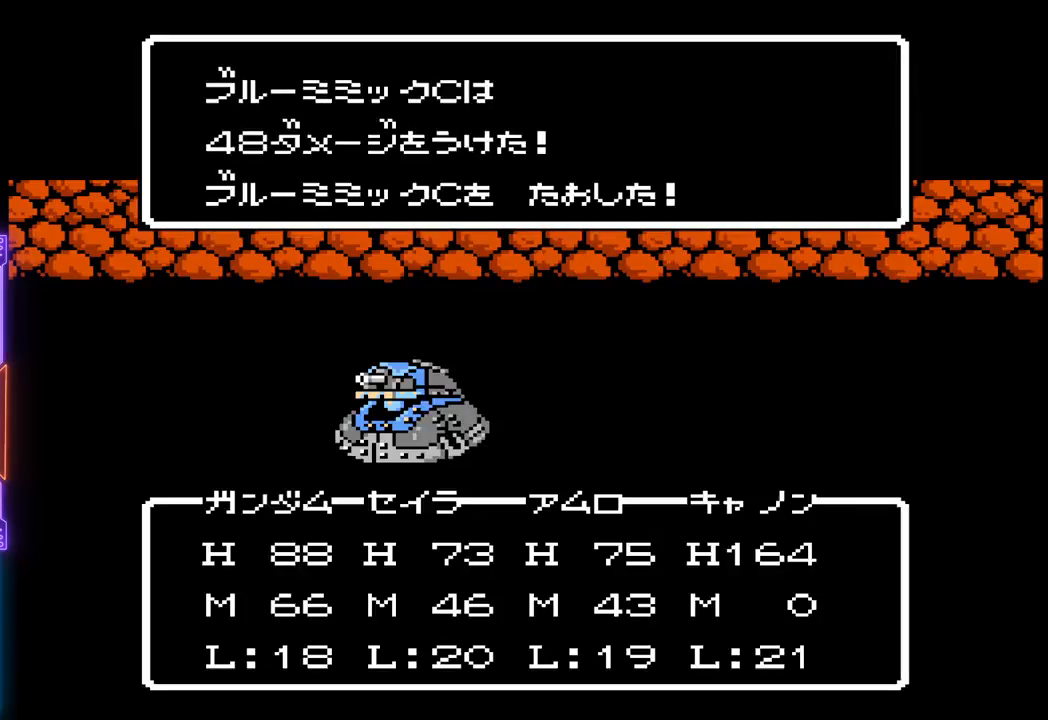
{"buttons": ["TRIANGLE"], "events": []}
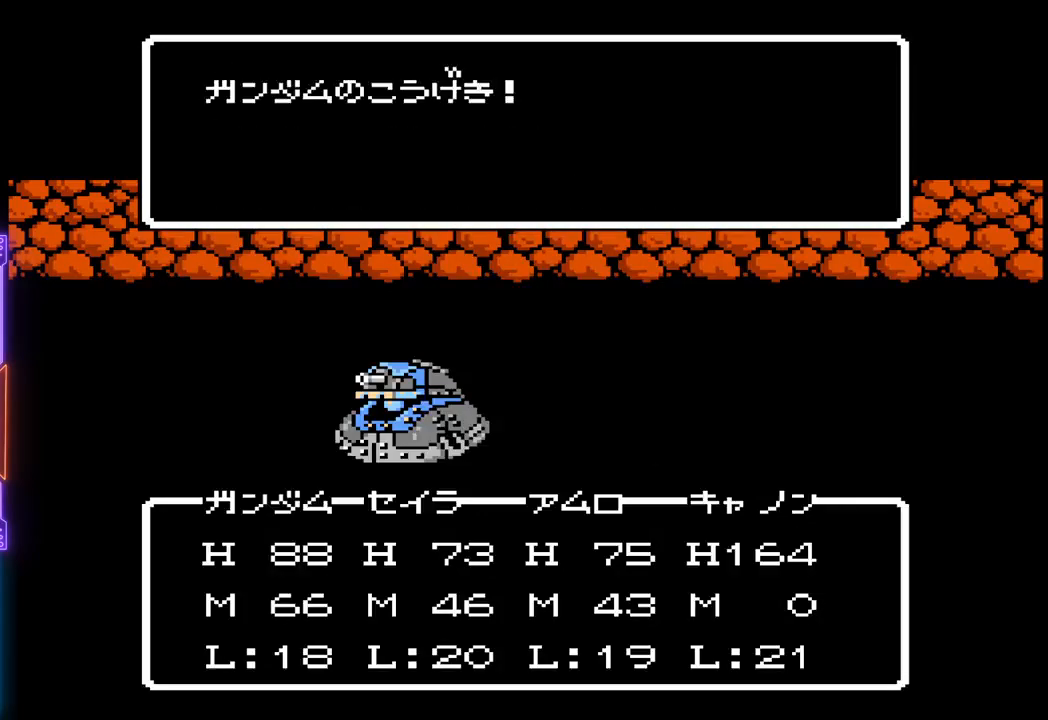
{"buttons": ["TRIANGLE"], "events": []}
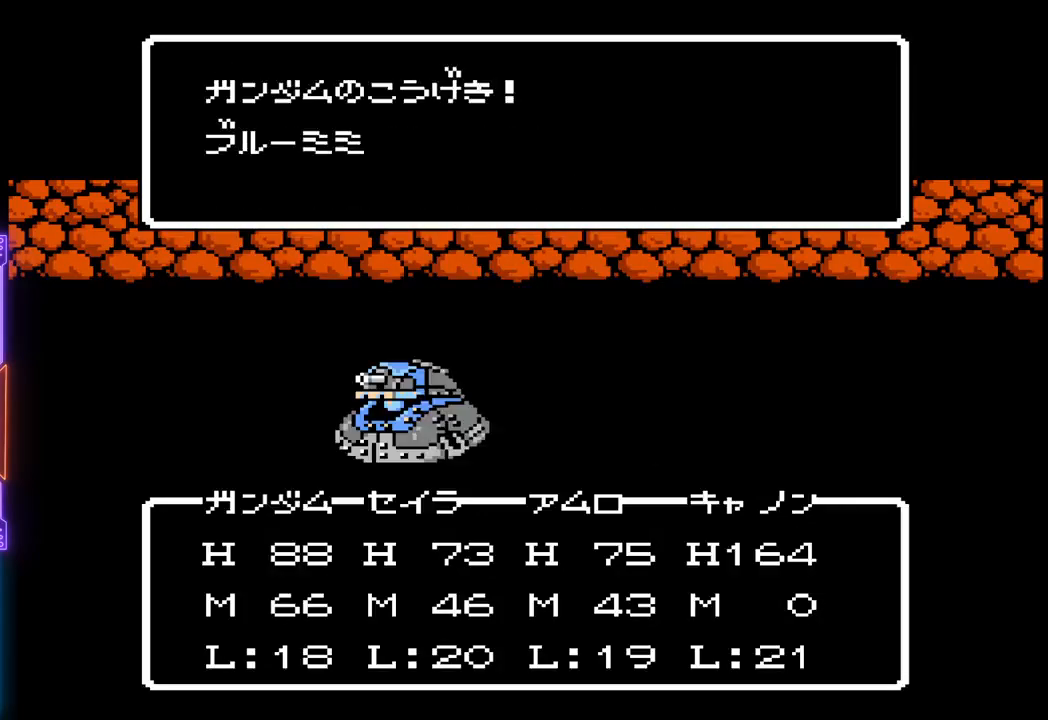
{"buttons": ["TRIANGLE"], "events": []}
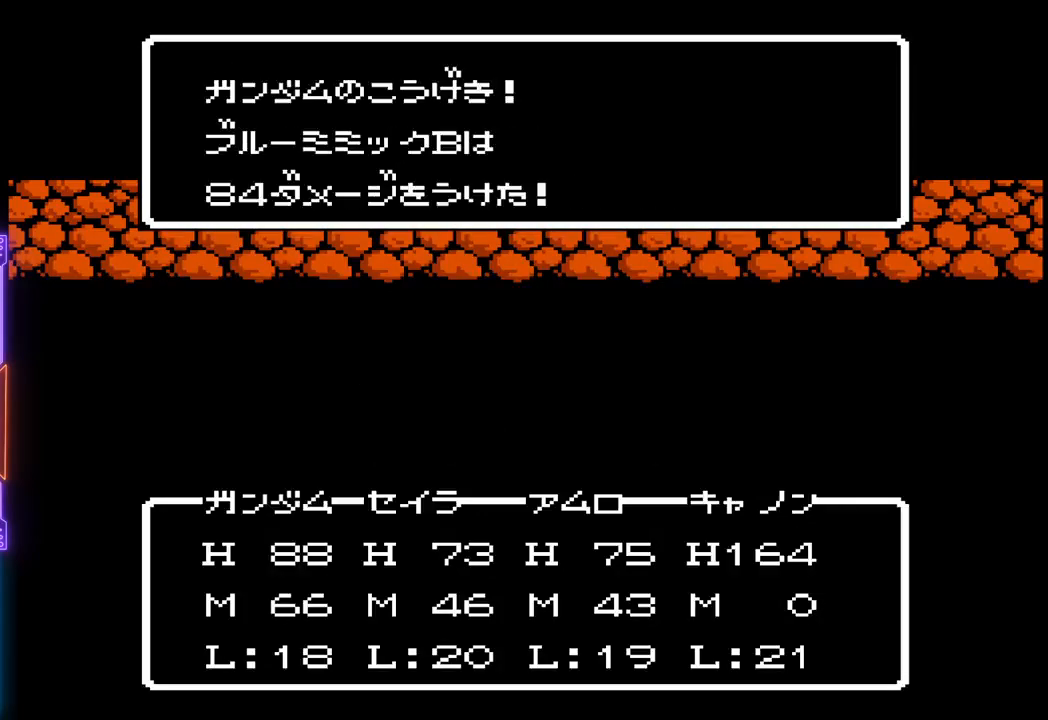
{"buttons": ["TRIANGLE"], "events": []}
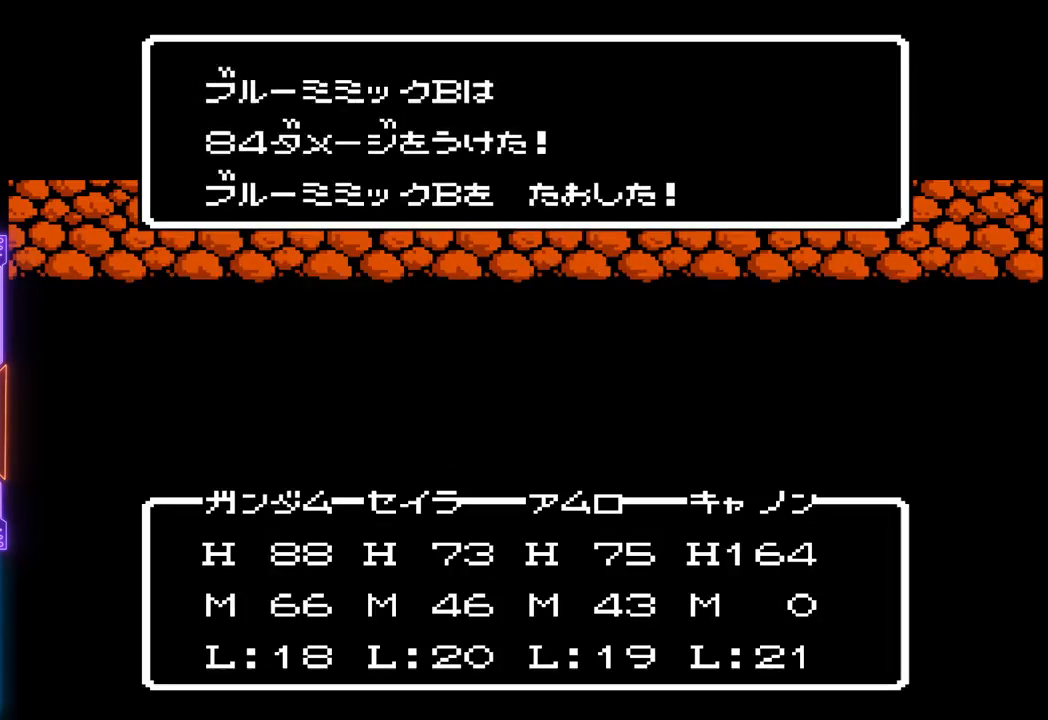
{"buttons": ["TRIANGLE"], "events": []}